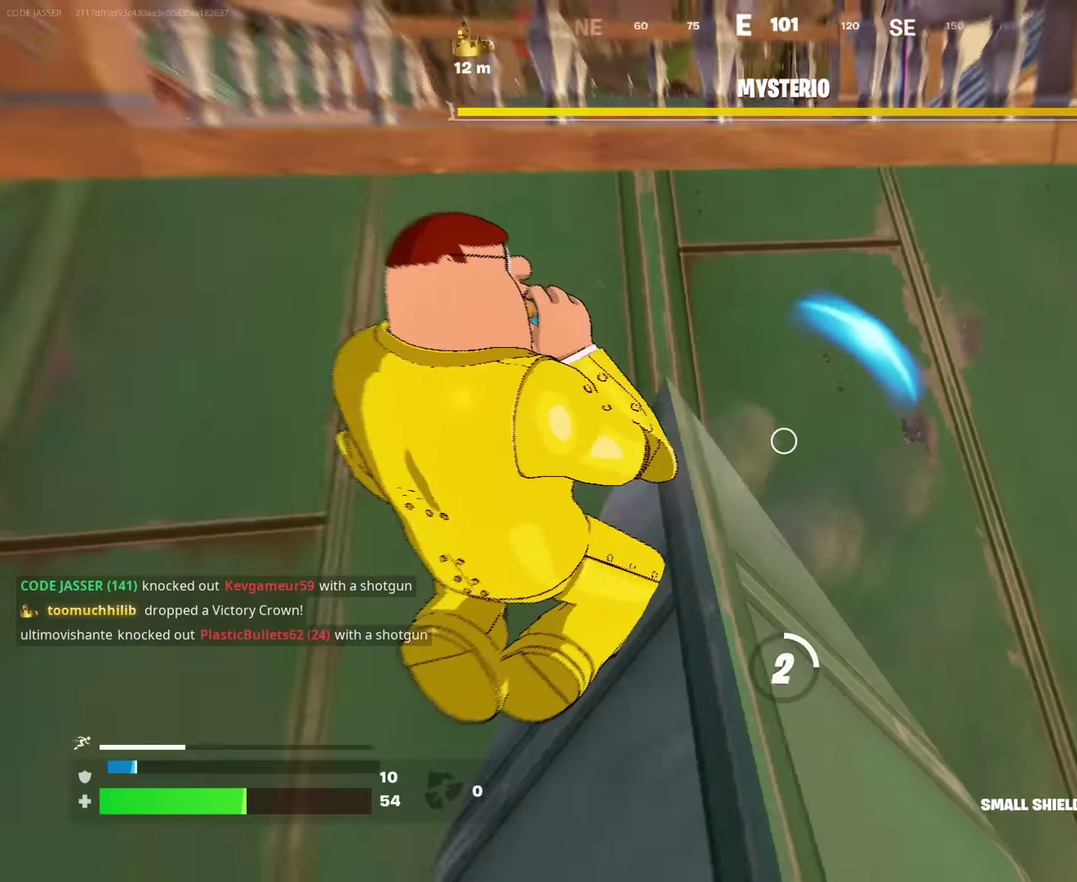
Gameplay with a controller (PlayStation layout); each line is a JSON object with the inputs held at the frame after it (dt_ms = milliseconds from this image to that frame). "events" lists button and stick changes between this image and that frame as [ms after this image, input, new state], when the widget could be followed in between. This document gives stick clicks only as held states, not as events.
{"dt_ms": 400, "buttons": [], "left_stick": "up-right", "right_stick": "left"}
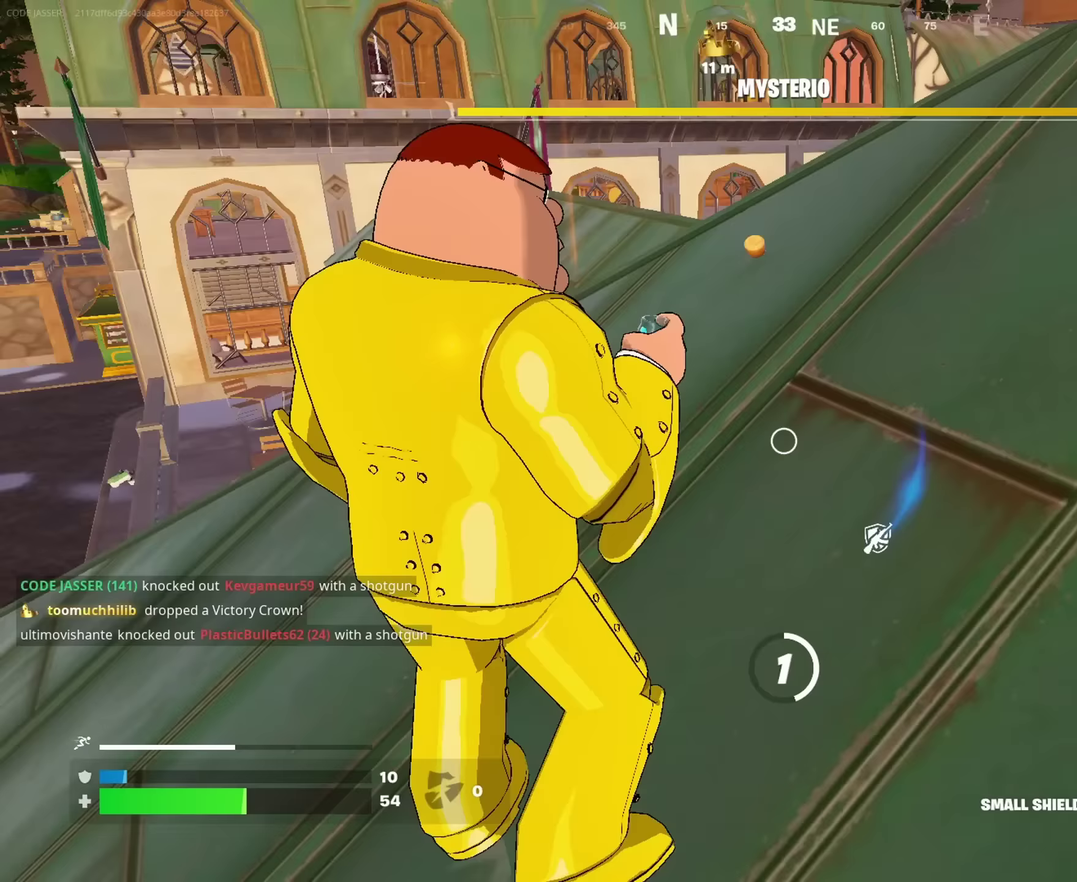
{"dt_ms": 600, "buttons": [], "left_stick": "down", "right_stick": "center", "events": [[83, "right_stick", "center"], [333, "left_stick", "right"], [467, "left_stick", "down-right"], [533, "left_stick", "down"]]}
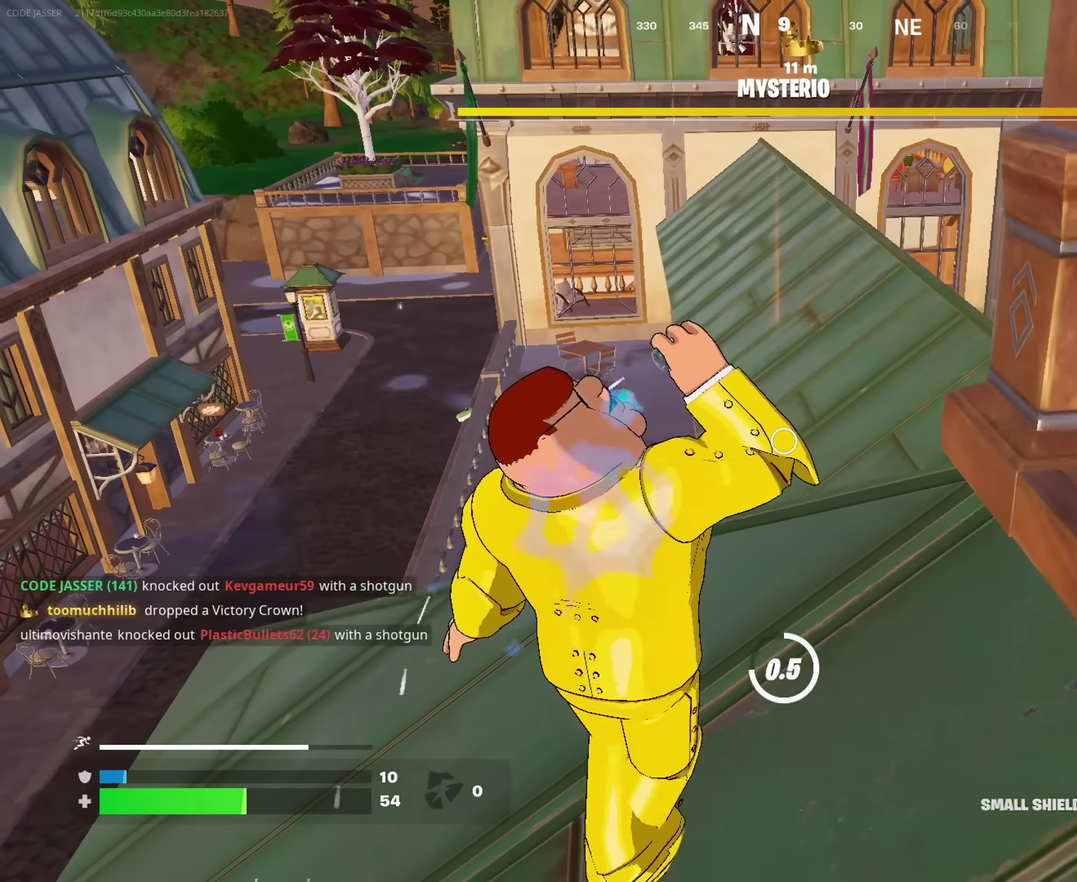
{"dt_ms": 400, "buttons": [], "left_stick": "up-left", "right_stick": "center", "events": [[67, "left_stick", "left"], [183, "left_stick", "up-left"], [200, "right_stick", "down"], [317, "right_stick", "center"]]}
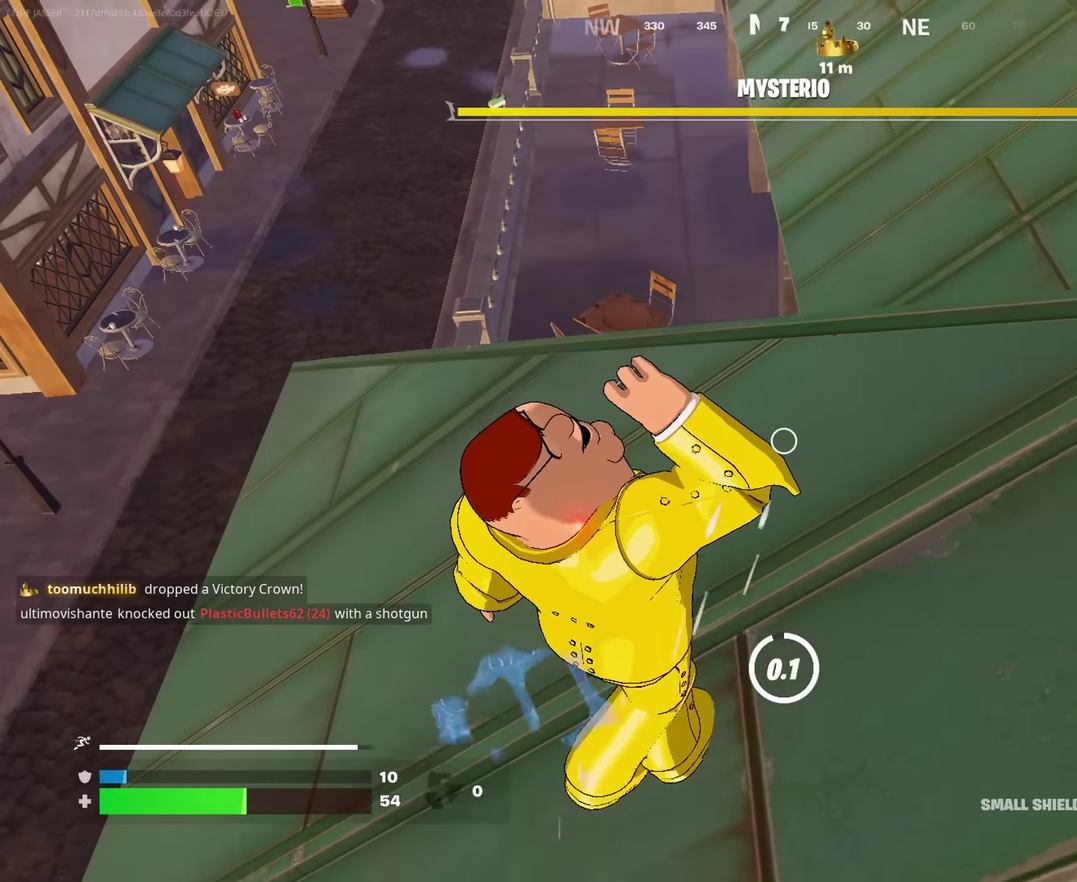
{"dt_ms": 600, "buttons": [], "left_stick": "up-left", "right_stick": "center"}
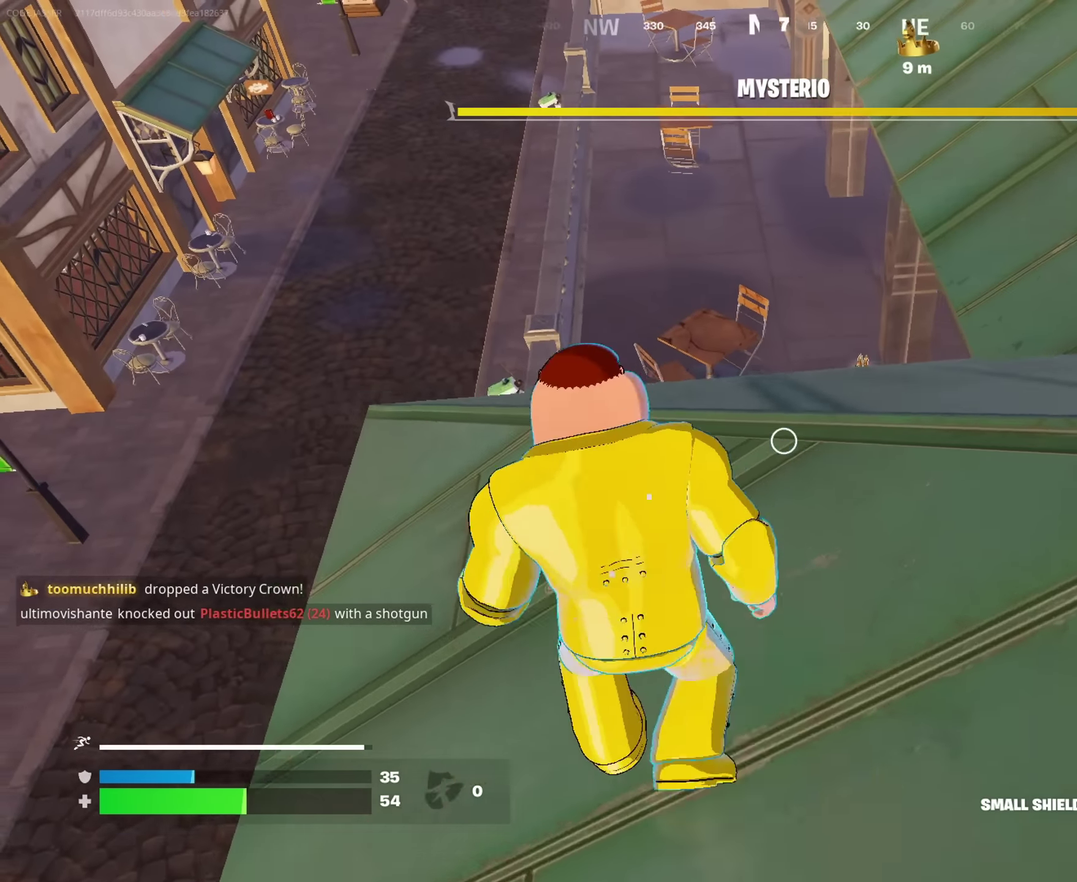
{"dt_ms": 400, "buttons": [], "left_stick": "left", "right_stick": "center", "events": [[17, "left_stick", "up"], [17, "right_stick", "down-right"], [67, "right_stick", "right"], [133, "CROSS", "down"], [217, "CROSS", "up"], [233, "left_stick", "center"], [233, "right_stick", "center"], [400, "left_stick", "left"]]}
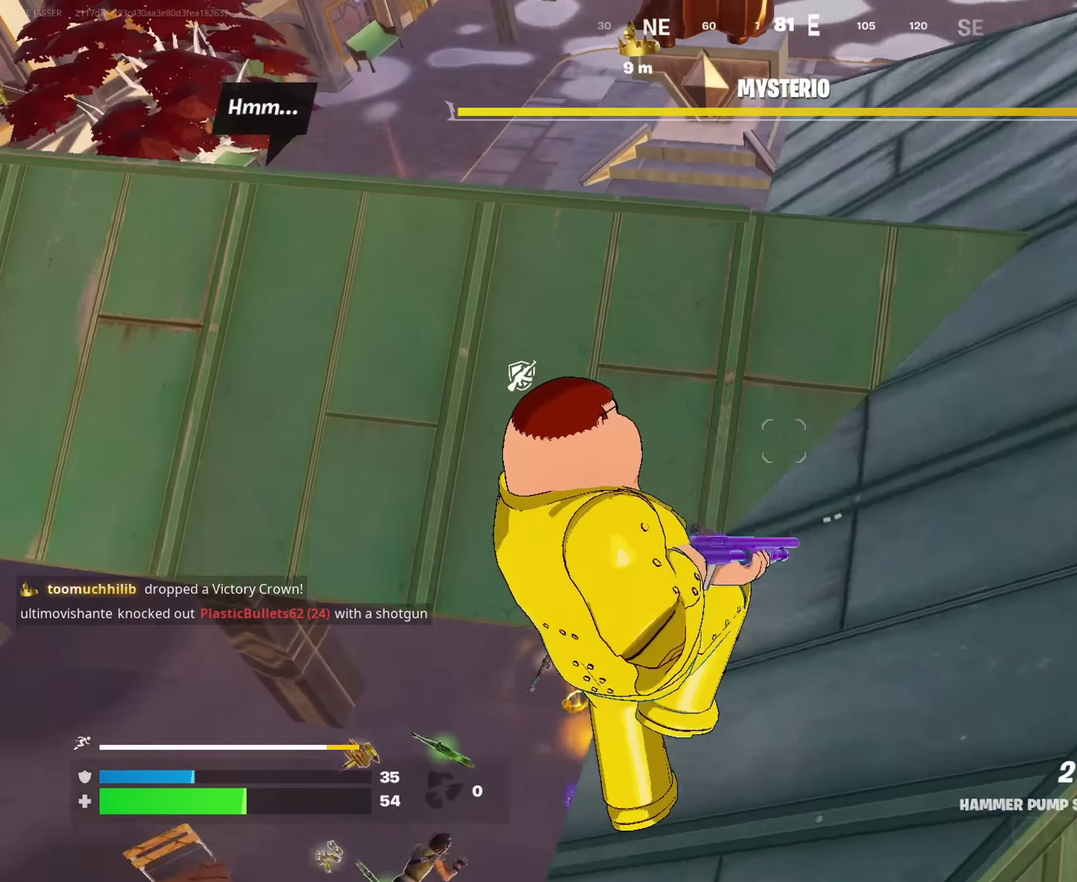
{"dt_ms": 600, "buttons": [], "left_stick": "up-left", "right_stick": "center", "events": [[33, "SQUARE", "down"], [133, "SQUARE", "up"], [133, "left_stick", "down-left"], [200, "SQUARE", "down"], [217, "left_stick", "left"], [283, "SQUARE", "up"], [567, "left_stick", "up-left"]]}
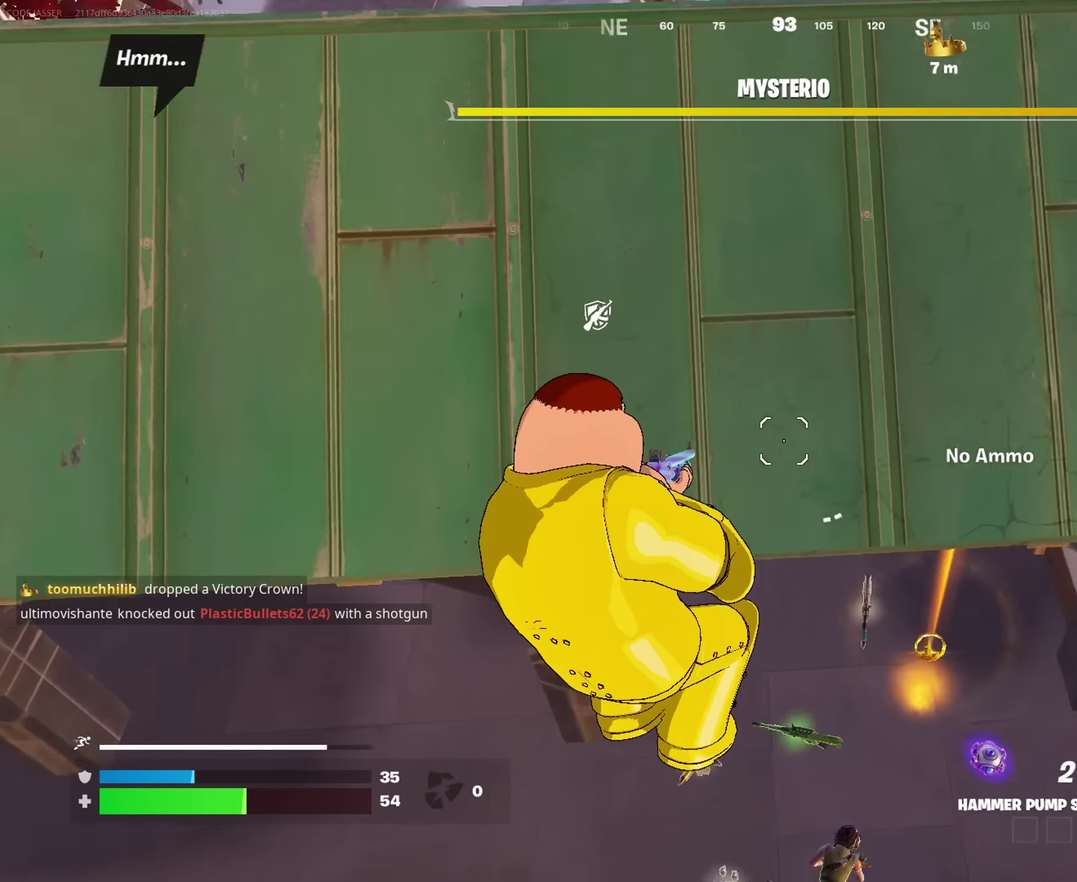
{"dt_ms": 400, "buttons": [], "left_stick": "up-left", "right_stick": "up-right", "events": [[200, "right_stick", "up-right"]]}
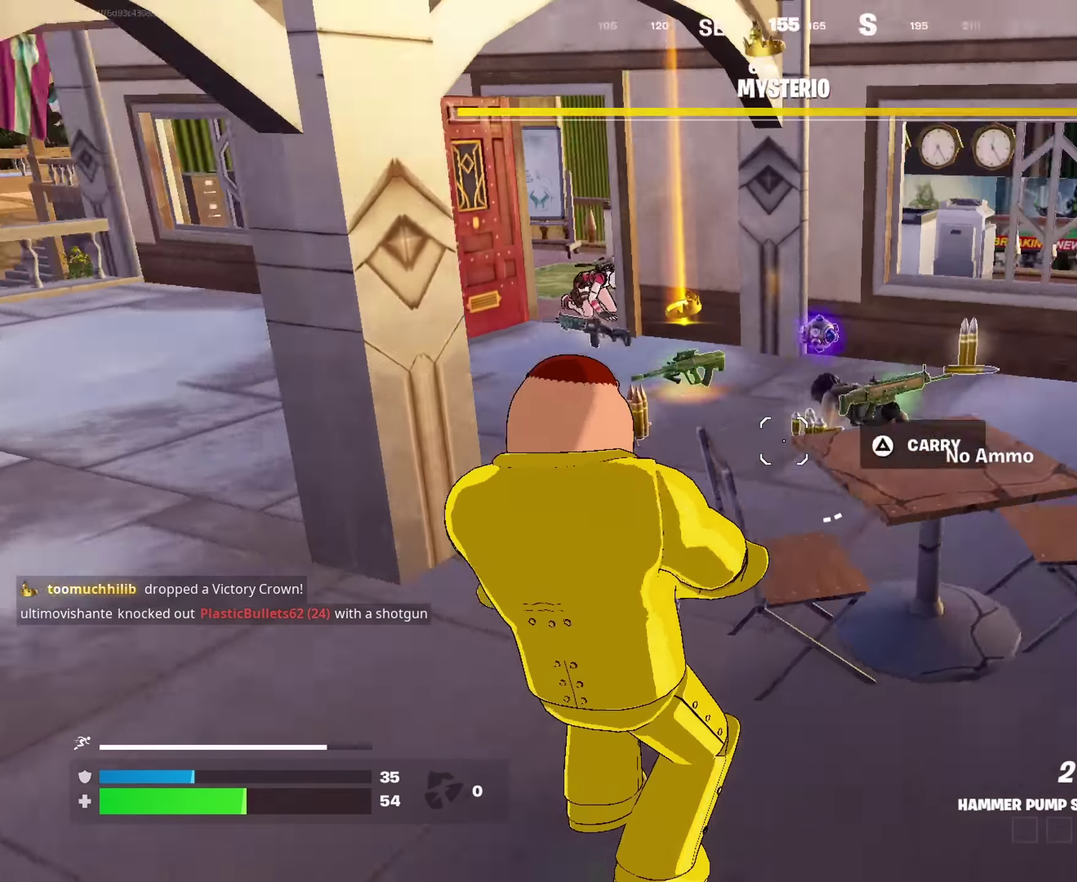
{"dt_ms": 500, "buttons": ["L2"], "left_stick": "up-left", "right_stick": "center", "events": [[67, "right_stick", "center"], [183, "left_stick", "up-right"], [283, "left_stick", "up"], [350, "left_stick", "center"], [433, "L2", "down"], [467, "left_stick", "up-left"]]}
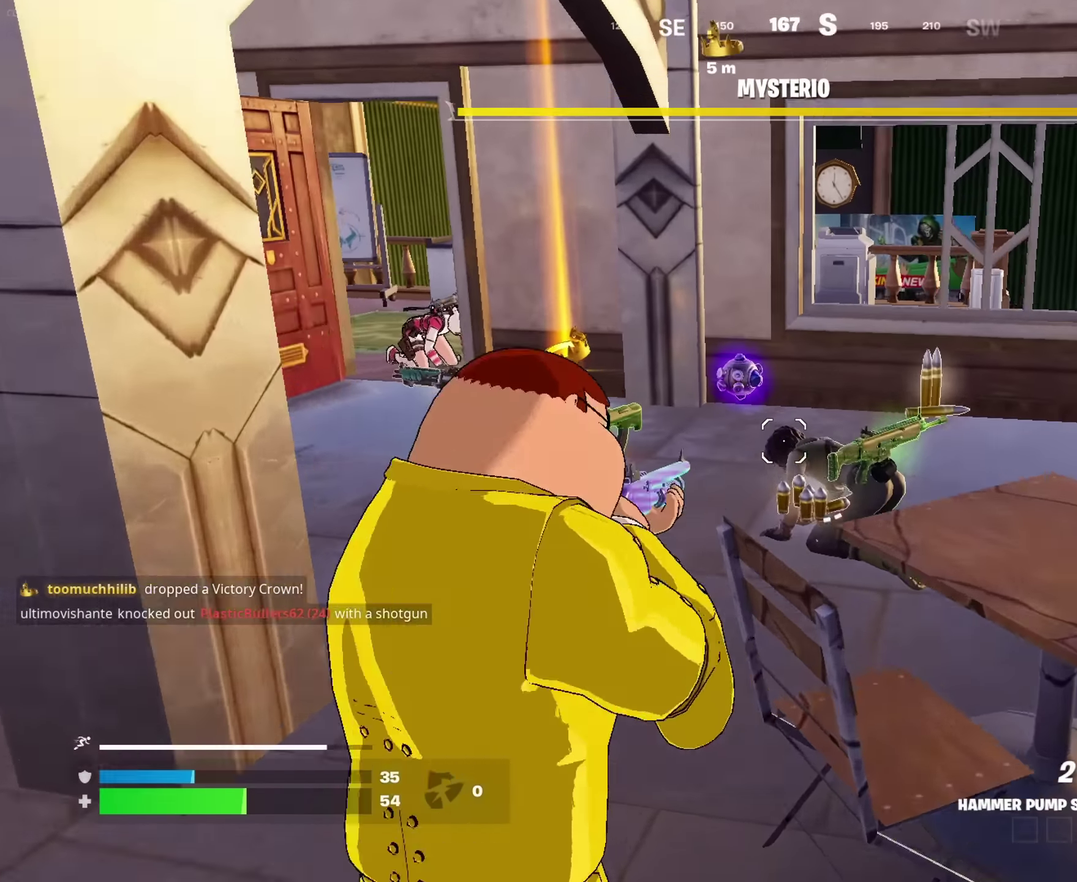
{"dt_ms": 500, "buttons": [], "left_stick": "right", "right_stick": "left"}
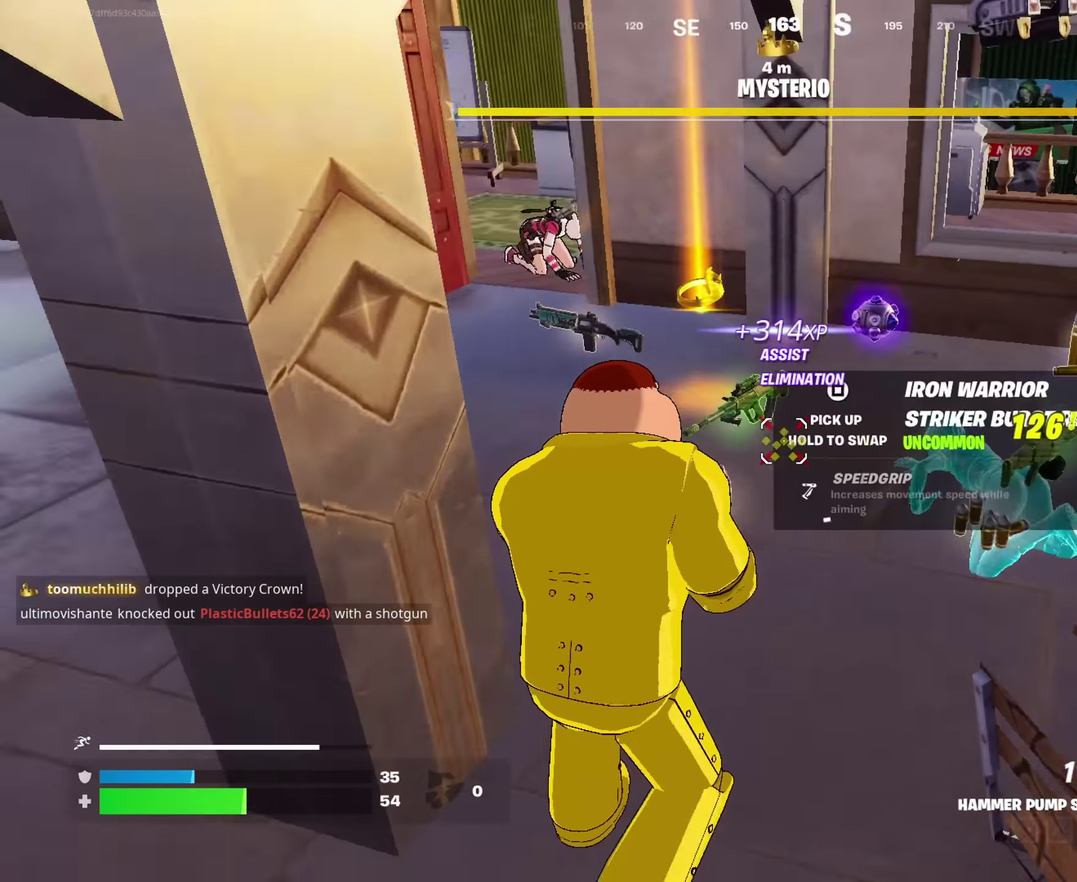
{"dt_ms": 500, "buttons": [], "left_stick": "up-left", "right_stick": "center", "events": [[33, "right_stick", "center"], [83, "left_stick", "up-right"], [150, "TRIANGLE", "down"], [217, "TRIANGLE", "up"], [267, "left_stick", "up-left"], [317, "SQUARE", "down"], [367, "SQUARE", "up"]]}
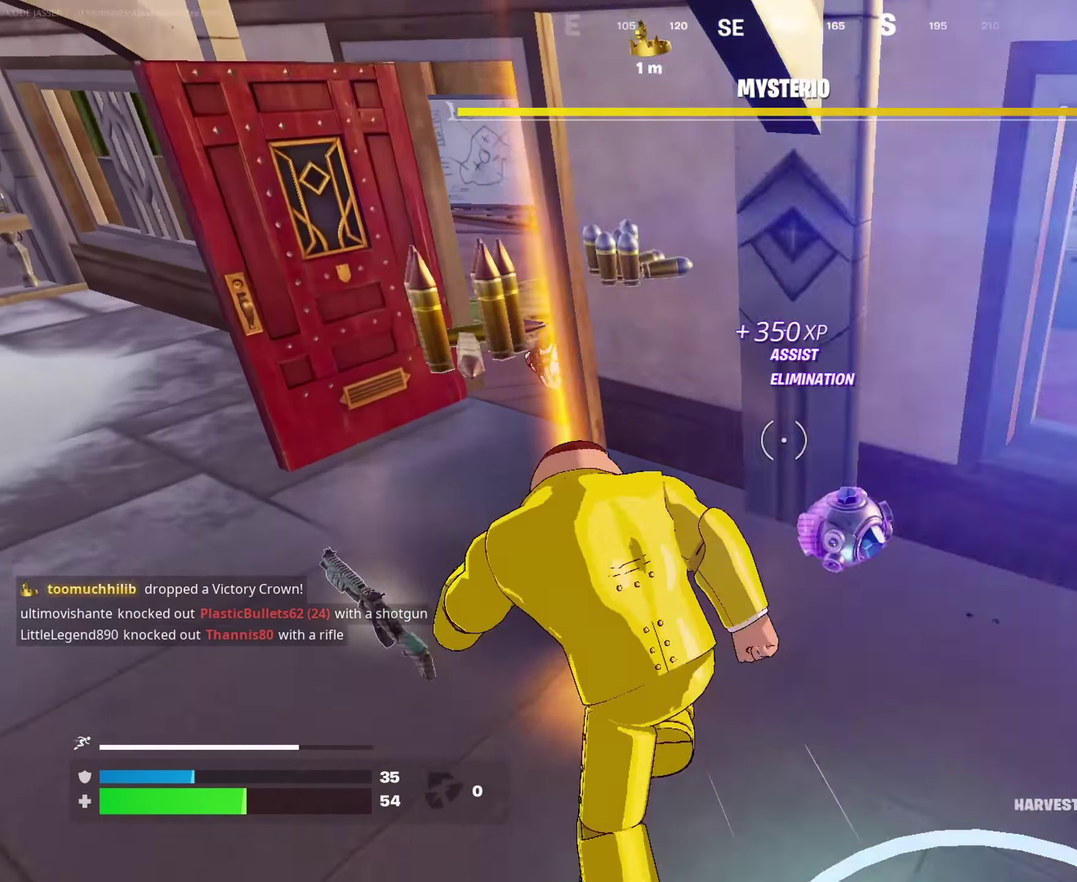
{"dt_ms": 500, "buttons": [], "left_stick": "up-right", "right_stick": "left", "events": [[17, "left_stick", "up-right"], [17, "right_stick", "right"], [67, "left_stick", "right"], [150, "right_stick", "center"], [317, "left_stick", "up-right"], [383, "right_stick", "left"]]}
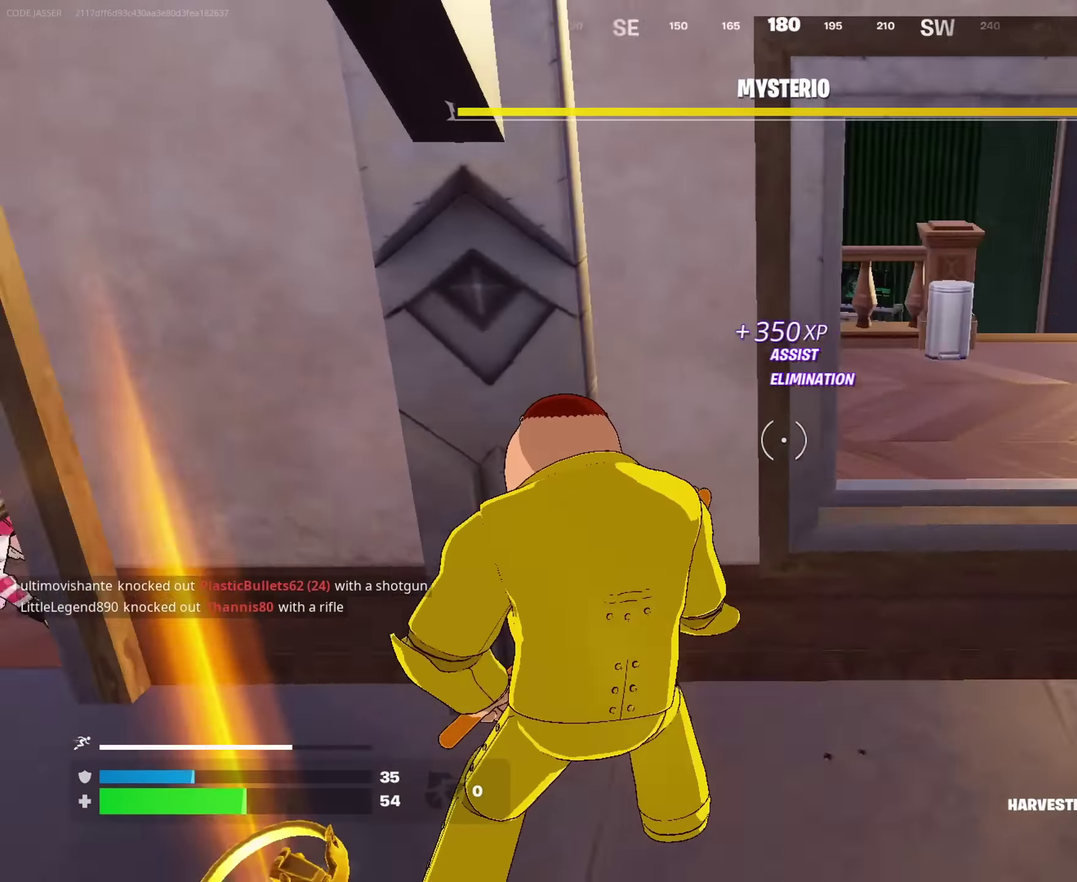
{"dt_ms": 500, "buttons": [], "left_stick": "down-right", "right_stick": "center", "events": [[100, "right_stick", "center"], [167, "left_stick", "right"], [233, "left_stick", "down-right"], [250, "right_stick", "left"], [333, "left_stick", "down"], [433, "right_stick", "center"], [500, "left_stick", "down-right"]]}
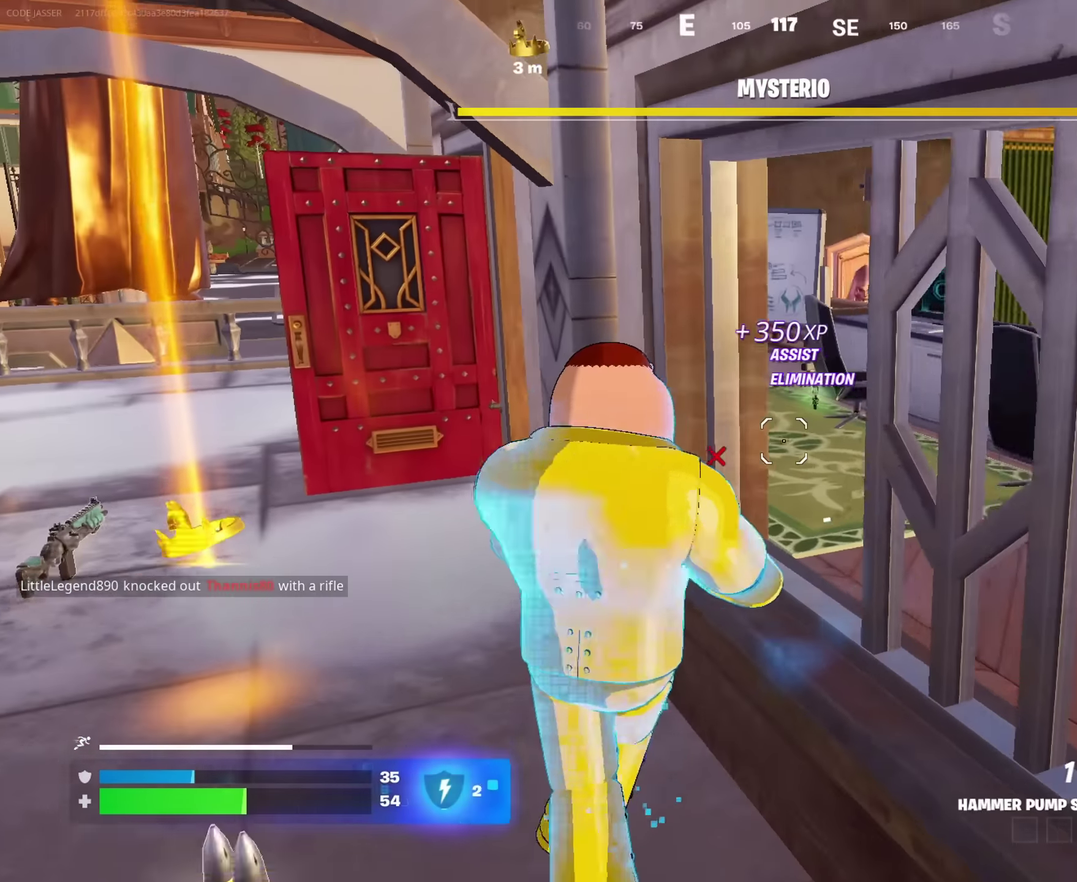
{"dt_ms": 500, "buttons": [], "left_stick": "up-left", "right_stick": "center"}
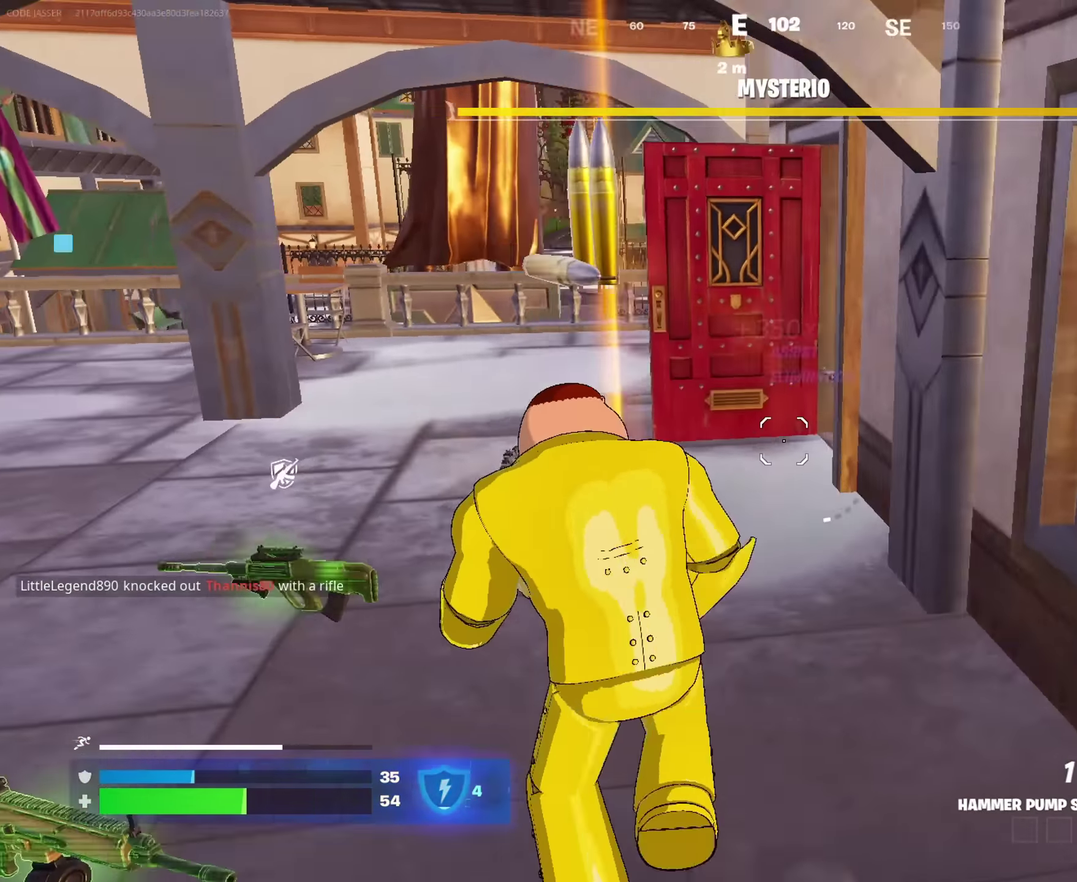
{"dt_ms": 400, "buttons": [], "left_stick": "left", "right_stick": "center", "events": [[100, "right_stick", "right"], [250, "left_stick", "left"], [250, "right_stick", "center"]]}